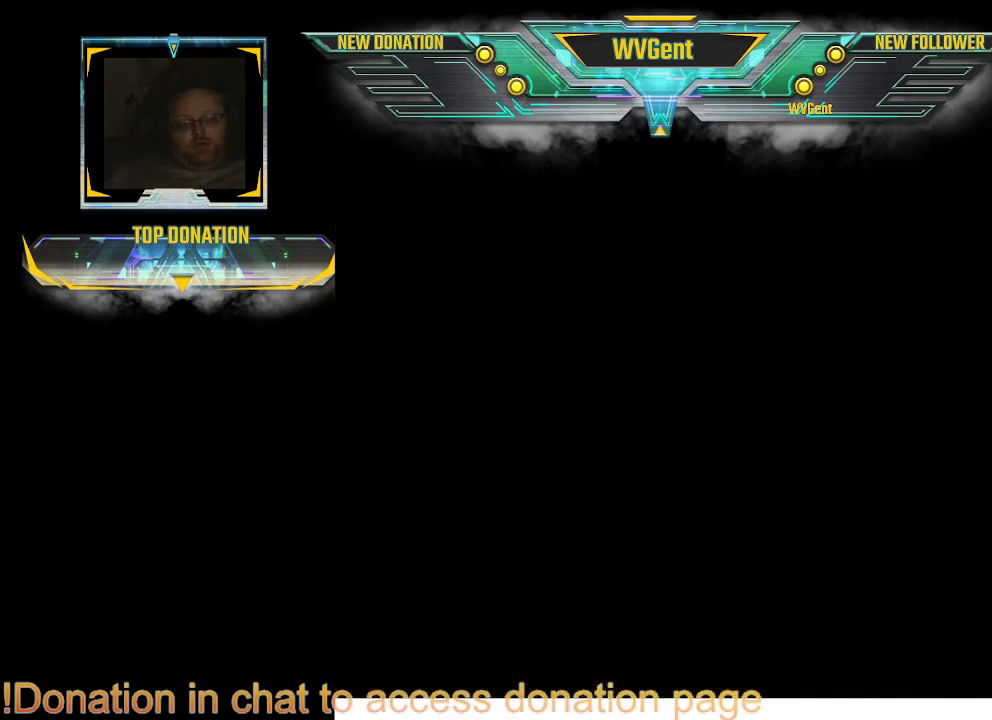
Gameplay with a controller (PlayStation layout); each line is a JSON object with the inputs held at the frame after it. "events" lists button and stick changes between this image and that frame as [ms after this image, input, new state], when the widget could be followed in between. Not read: L1 L3 R3.
{"buttons": [], "left_stick": "center", "right_stick": "center", "events": []}
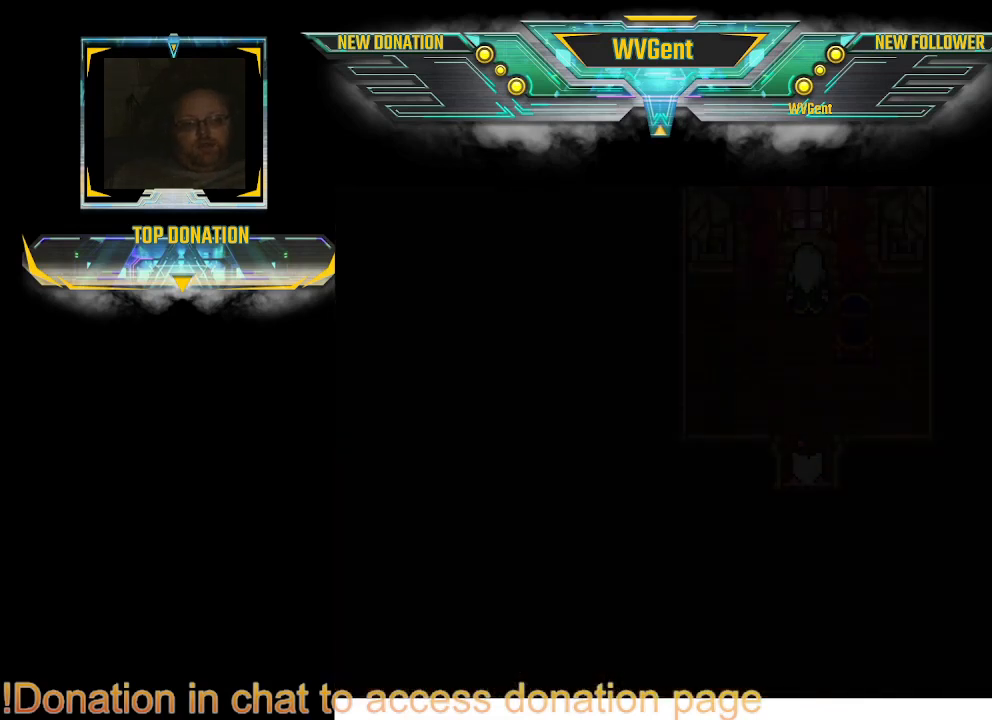
{"buttons": [], "left_stick": "center", "right_stick": "center", "events": []}
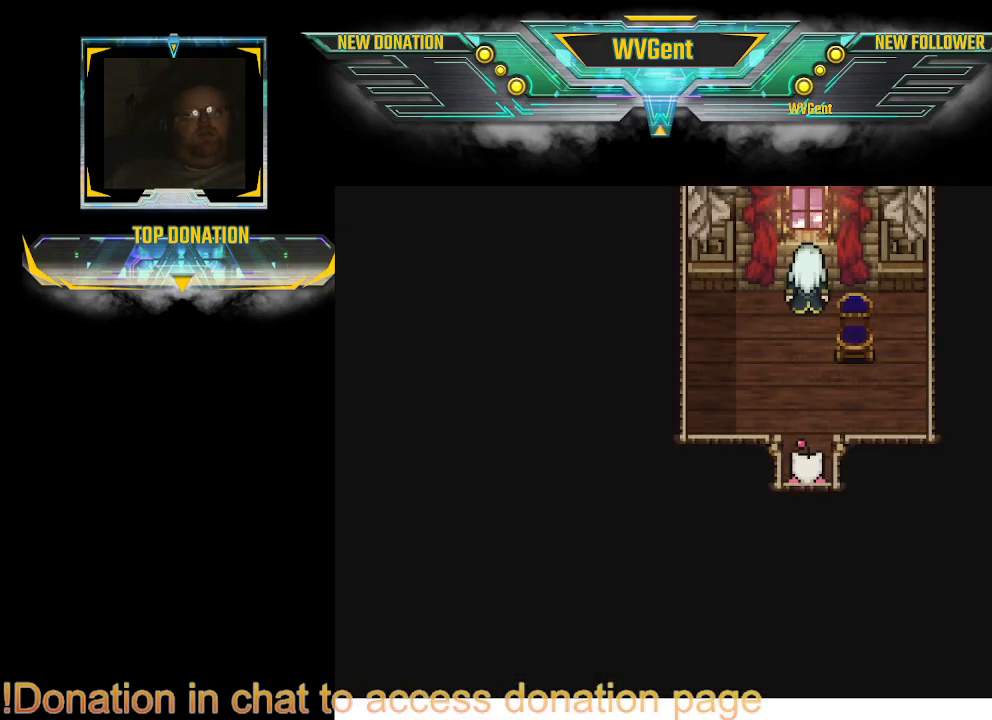
{"buttons": ["CIRCLE"], "left_stick": "up", "right_stick": "center", "events": [[233, "left_stick", "up"], [267, "CIRCLE", "down"]]}
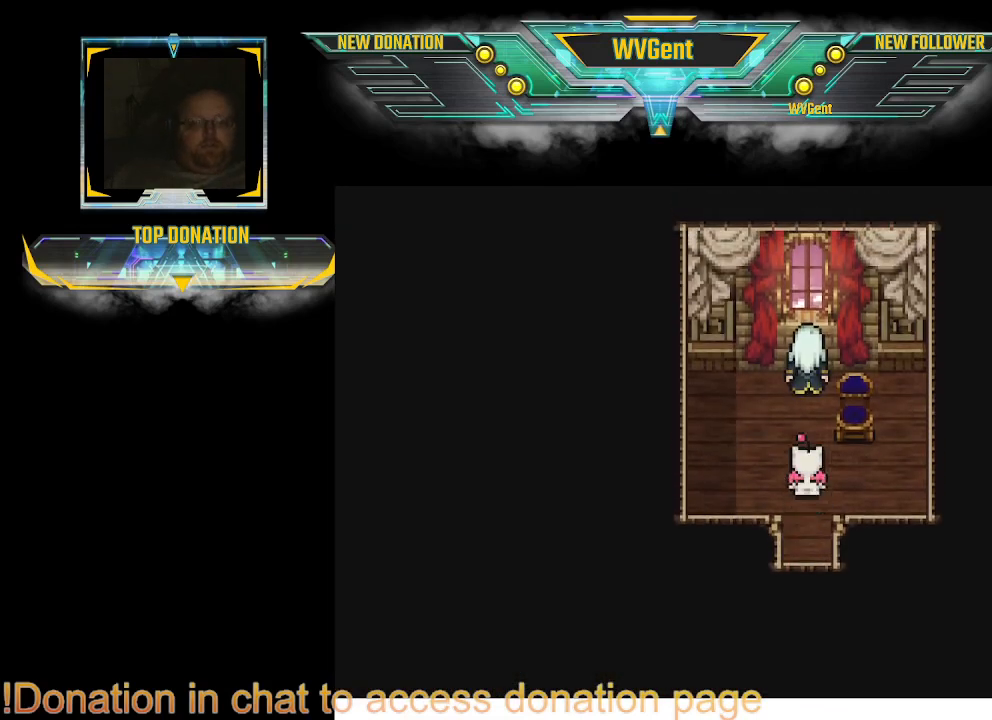
{"buttons": [], "left_stick": "center", "right_stick": "center", "events": [[267, "CIRCLE", "up"], [267, "left_stick", "center"]]}
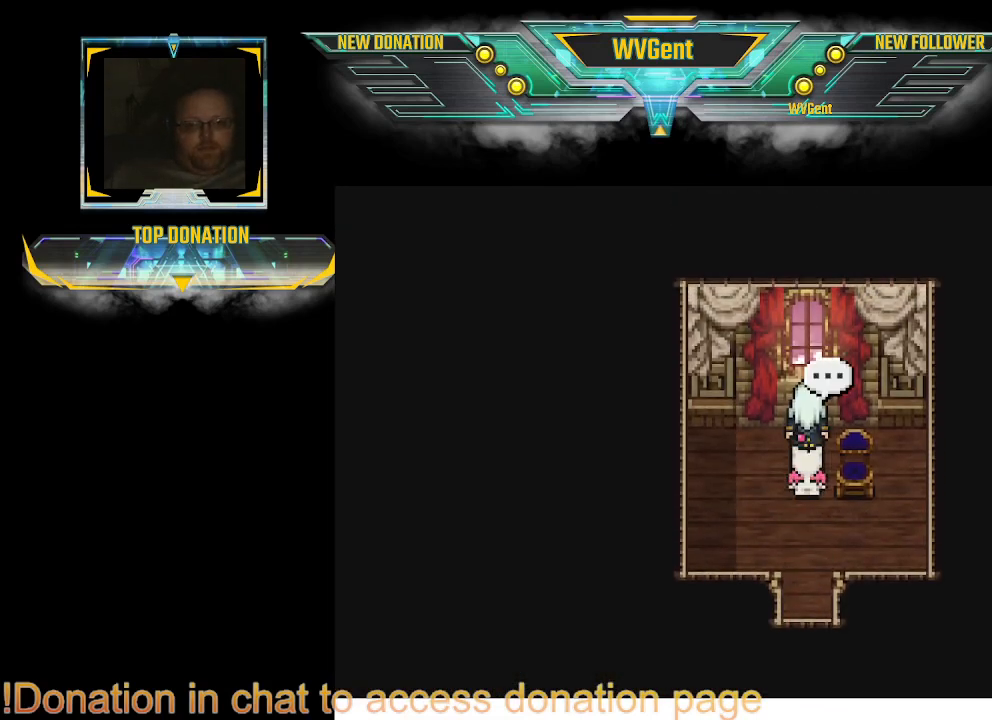
{"buttons": [], "left_stick": "center", "right_stick": "center", "events": [[133, "CROSS", "down"], [267, "CROSS", "up"]]}
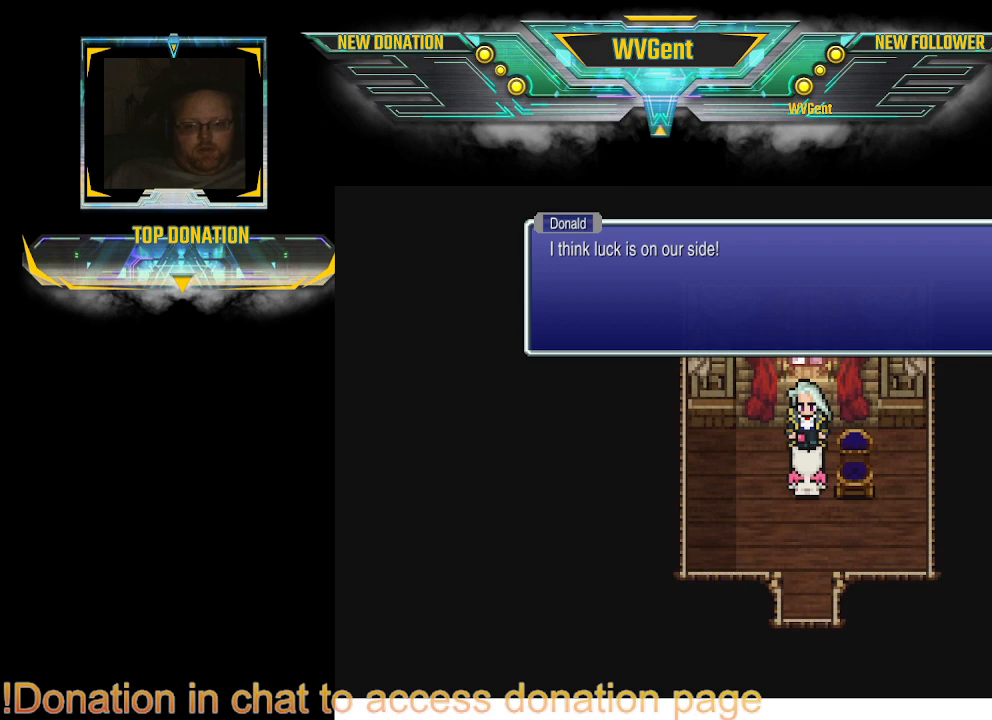
{"buttons": [], "left_stick": "center", "right_stick": "center", "events": []}
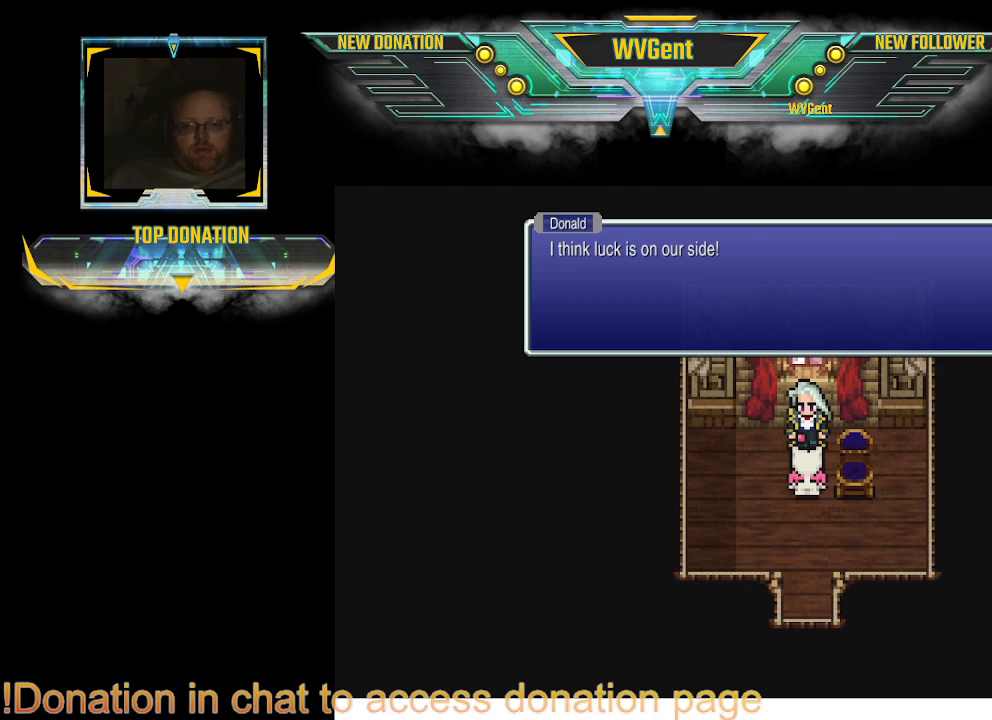
{"buttons": [], "left_stick": "center", "right_stick": "center", "events": []}
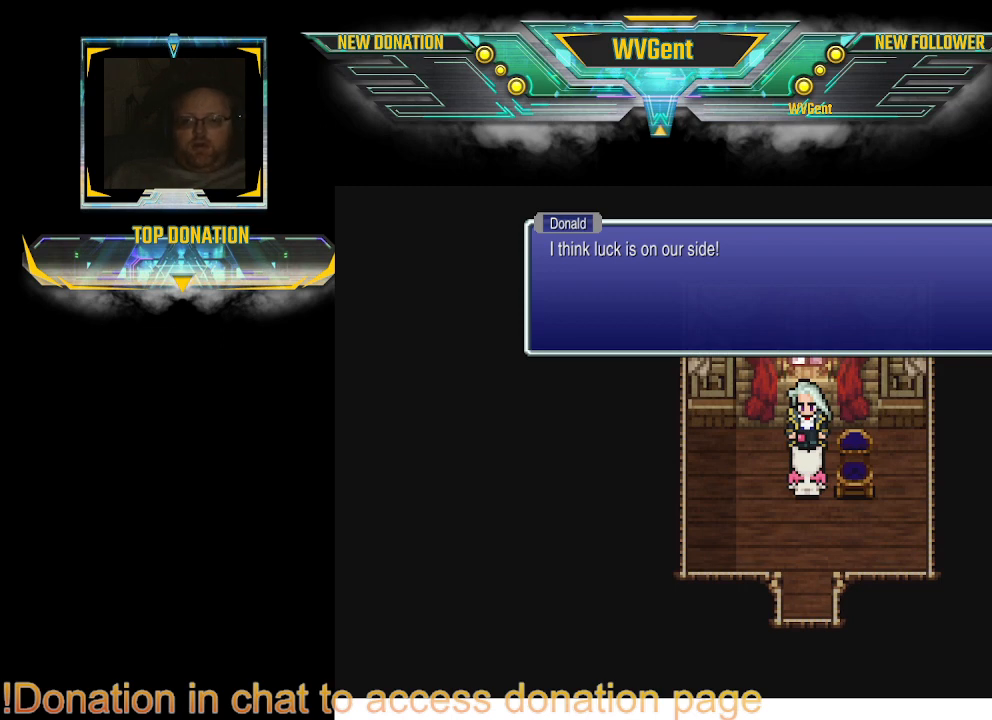
{"buttons": [], "left_stick": "center", "right_stick": "center", "events": []}
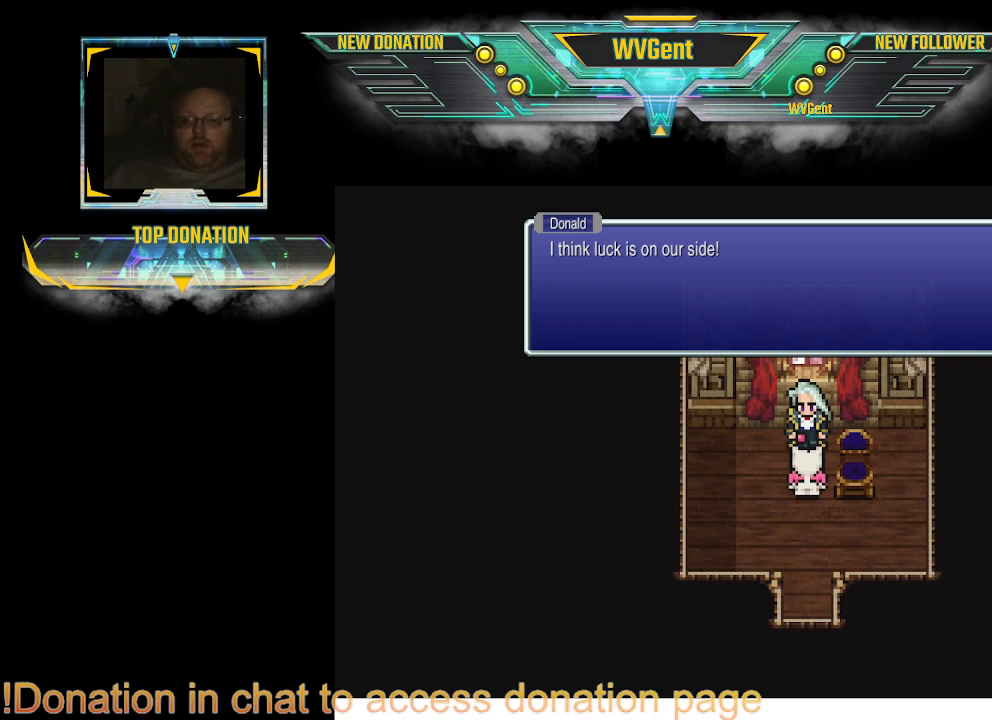
{"buttons": [], "left_stick": "center", "right_stick": "center", "events": []}
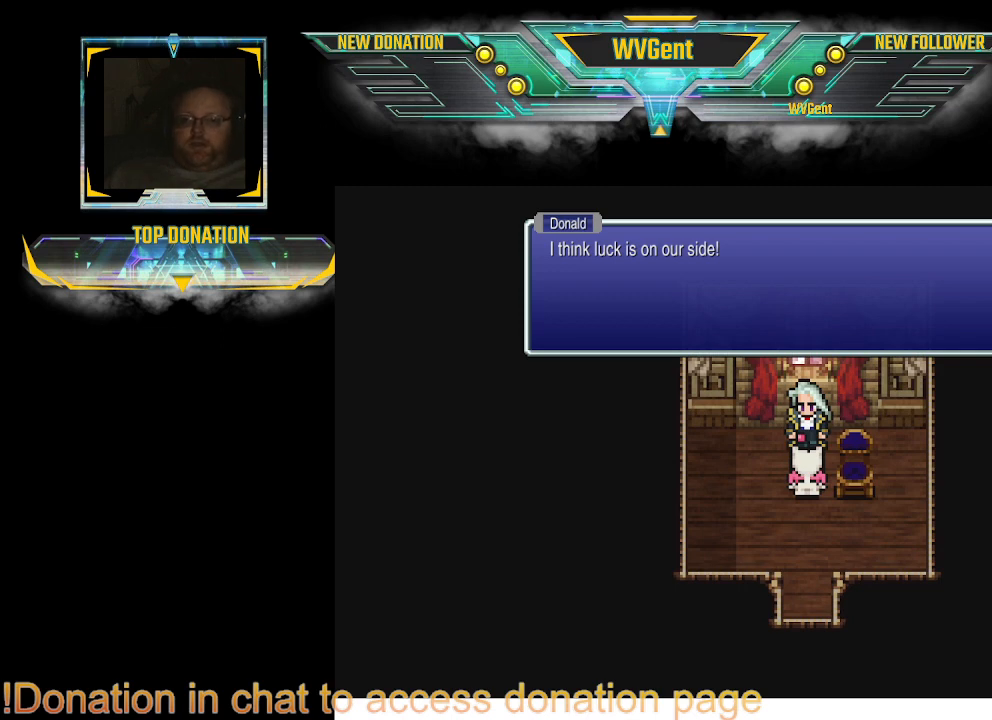
{"buttons": ["CROSS"], "left_stick": "center", "right_stick": "center", "events": [[500, "CROSS", "down"]]}
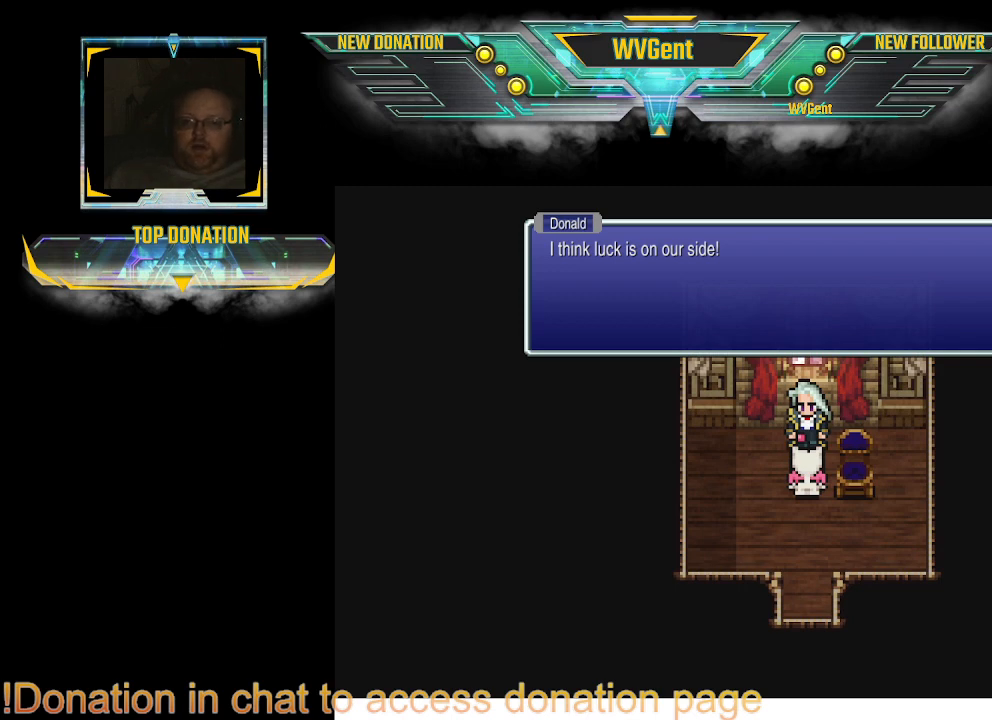
{"buttons": [], "left_stick": "center", "right_stick": "center", "events": [[67, "CROSS", "up"]]}
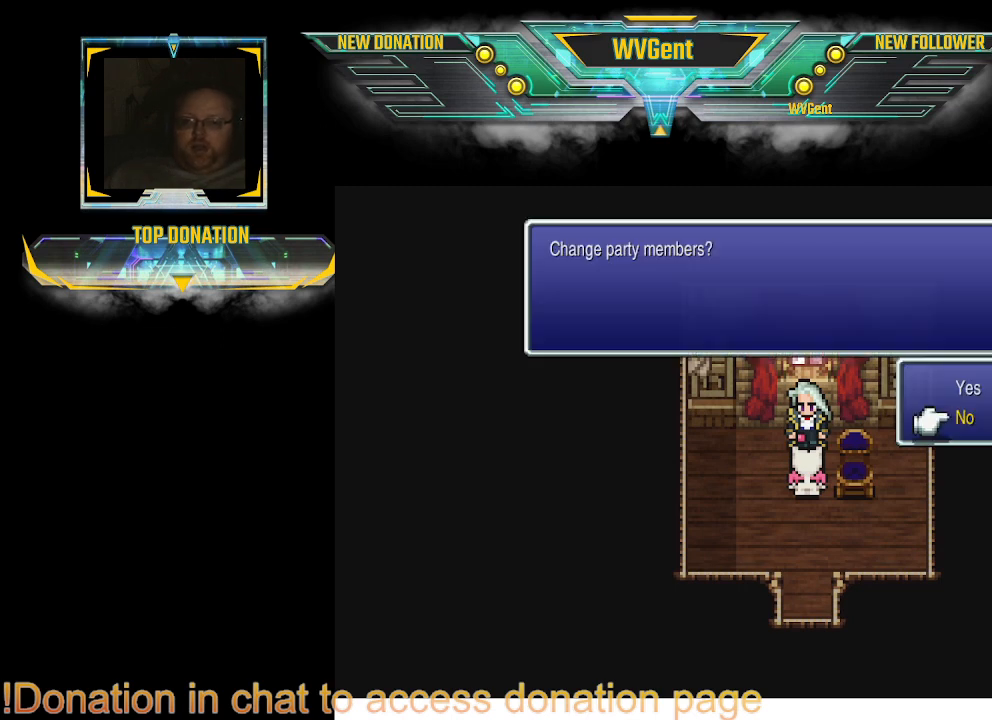
{"buttons": [], "left_stick": "center", "right_stick": "center", "events": []}
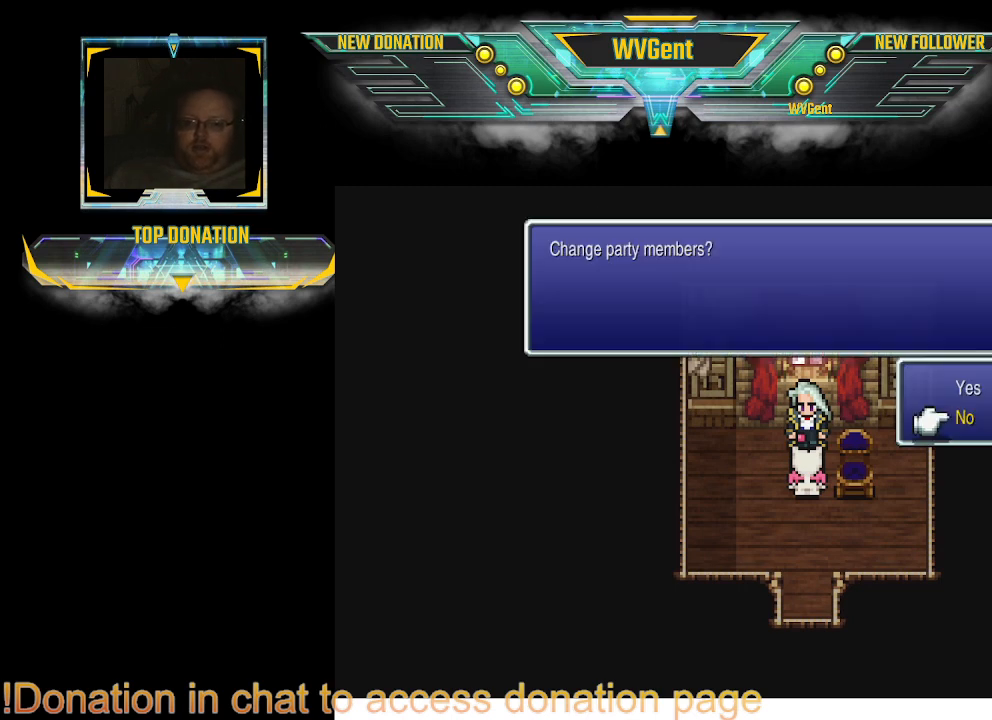
{"buttons": [], "left_stick": "center", "right_stick": "center", "events": []}
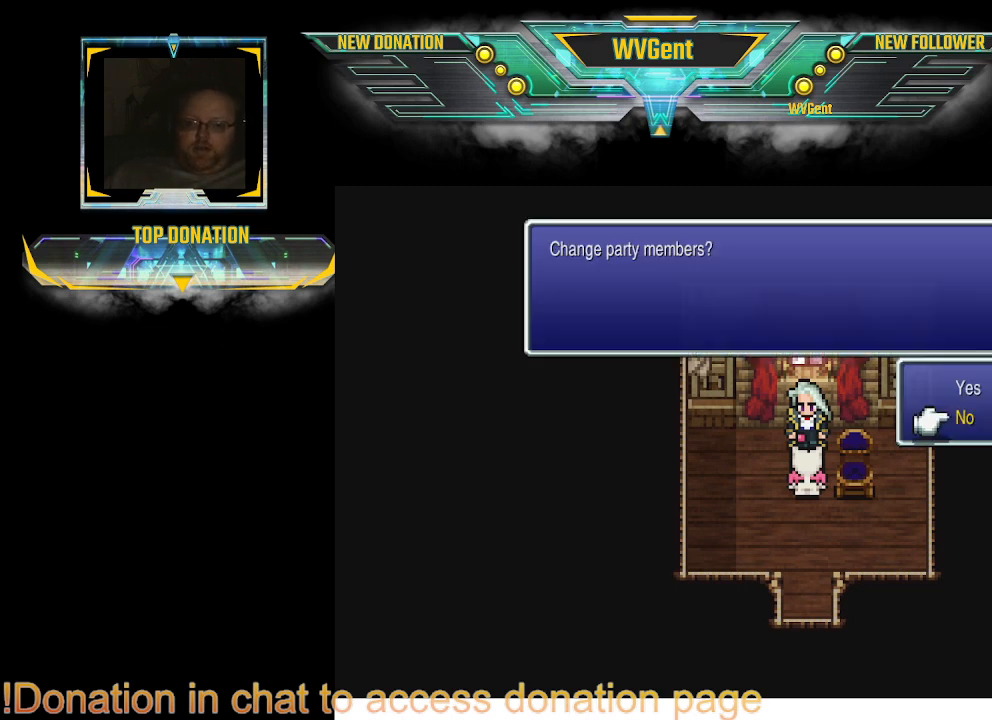
{"buttons": [], "left_stick": "center", "right_stick": "center", "events": [[133, "CROSS", "down"], [167, "CROSS", "up"]]}
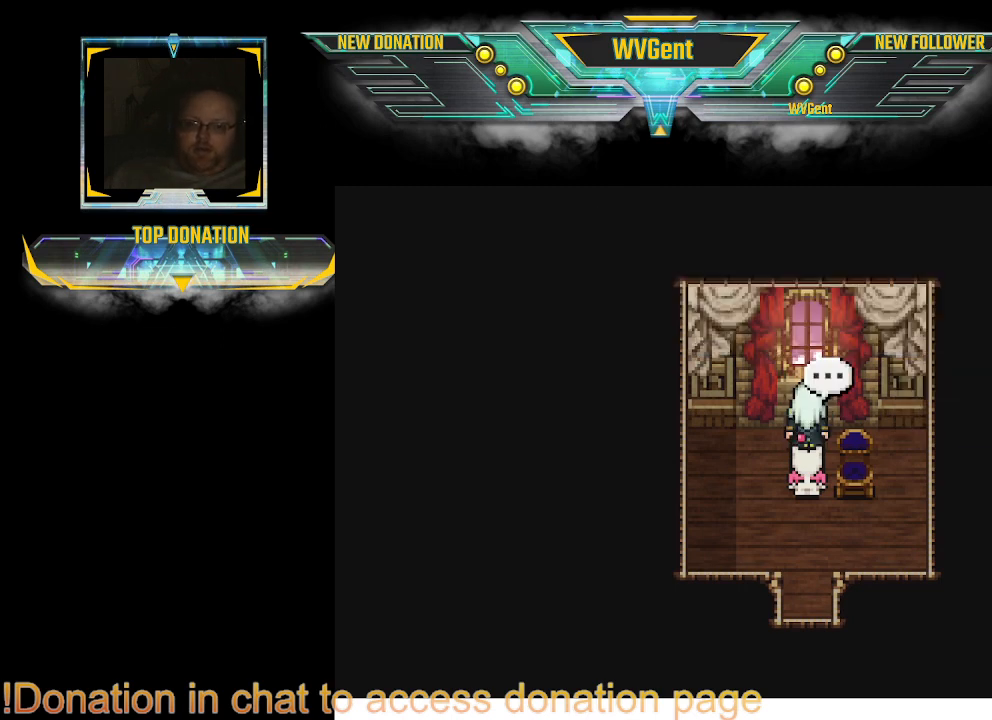
{"buttons": ["CIRCLE"], "left_stick": "center", "right_stick": "center", "events": [[267, "CIRCLE", "down"], [267, "left_stick", "down"], [433, "left_stick", "center"]]}
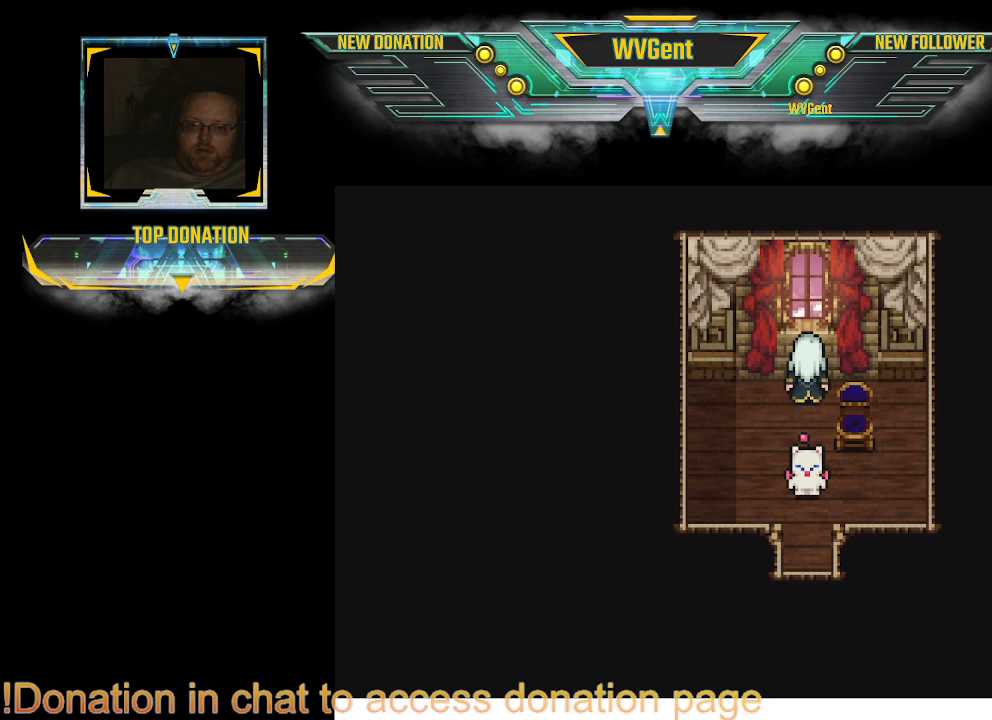
{"buttons": ["CIRCLE"], "left_stick": "center", "right_stick": "center", "events": [[333, "left_stick", "right"], [500, "left_stick", "center"]]}
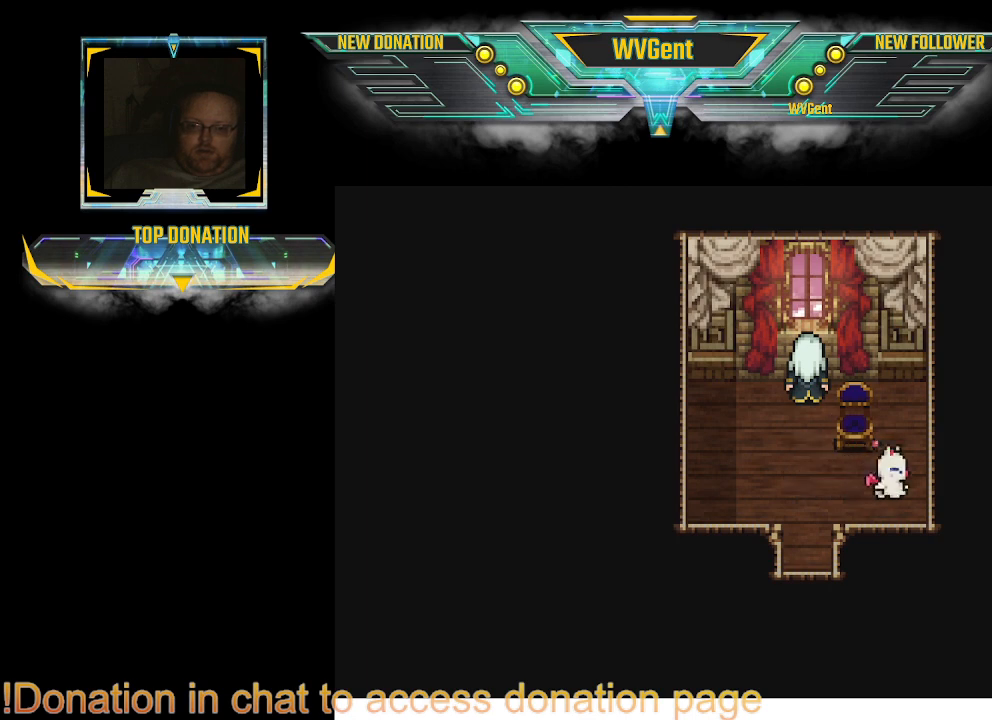
{"buttons": ["CIRCLE"], "left_stick": "center", "right_stick": "center", "events": []}
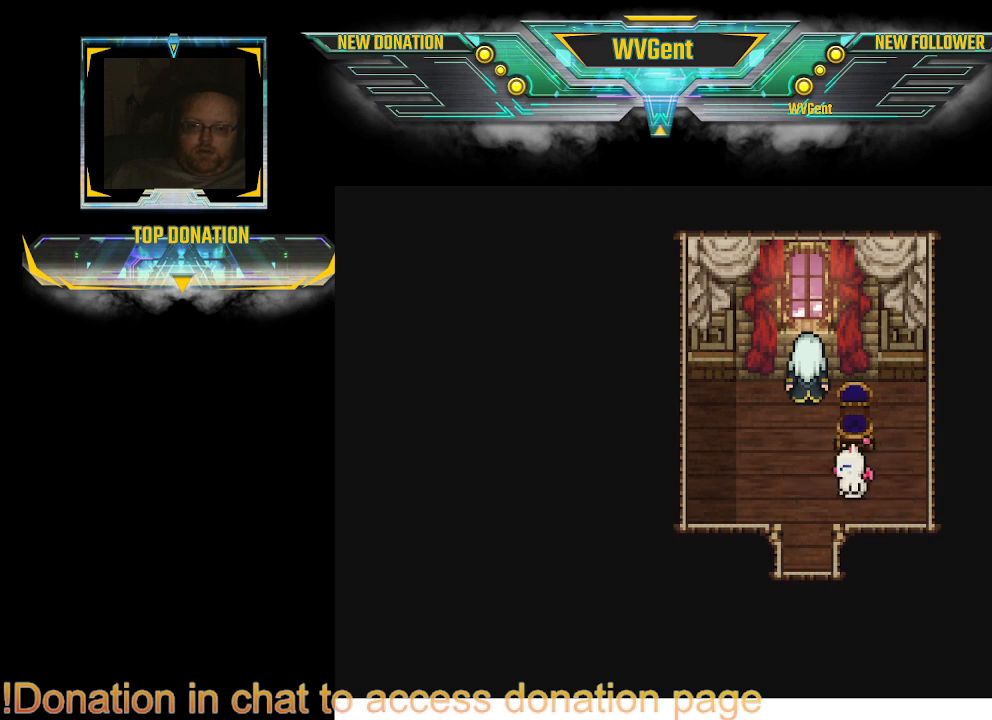
{"buttons": ["CIRCLE"], "left_stick": "up", "right_stick": "center", "events": [[200, "left_stick", "up"]]}
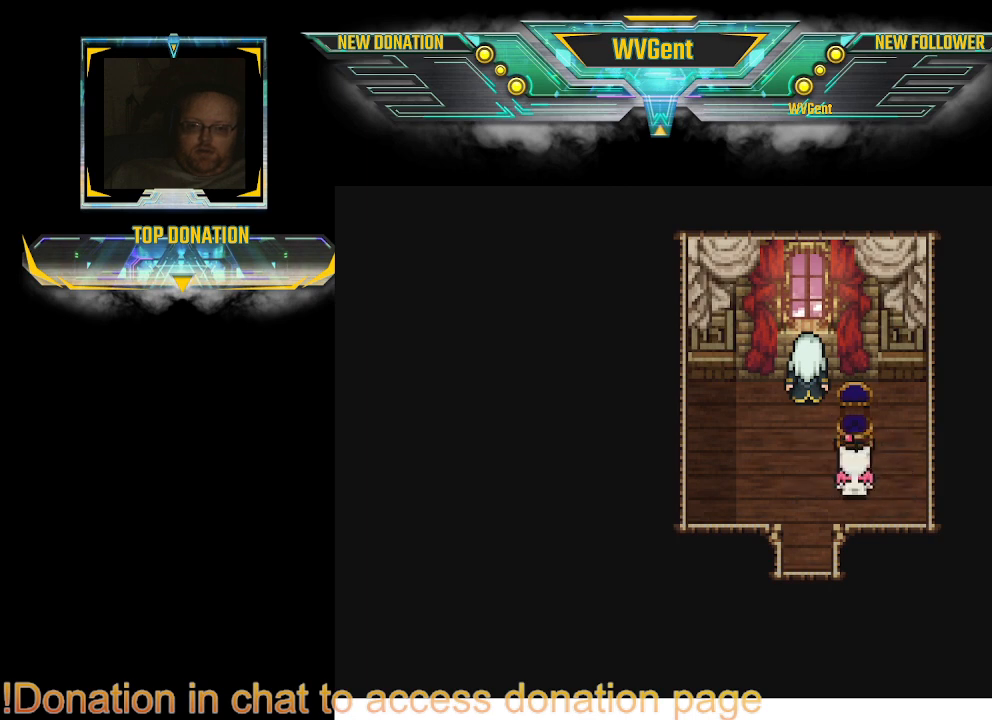
{"buttons": [], "left_stick": "center", "right_stick": "center", "events": [[67, "CIRCLE", "up"], [200, "CROSS", "down"], [233, "left_stick", "center"], [300, "CROSS", "up"]]}
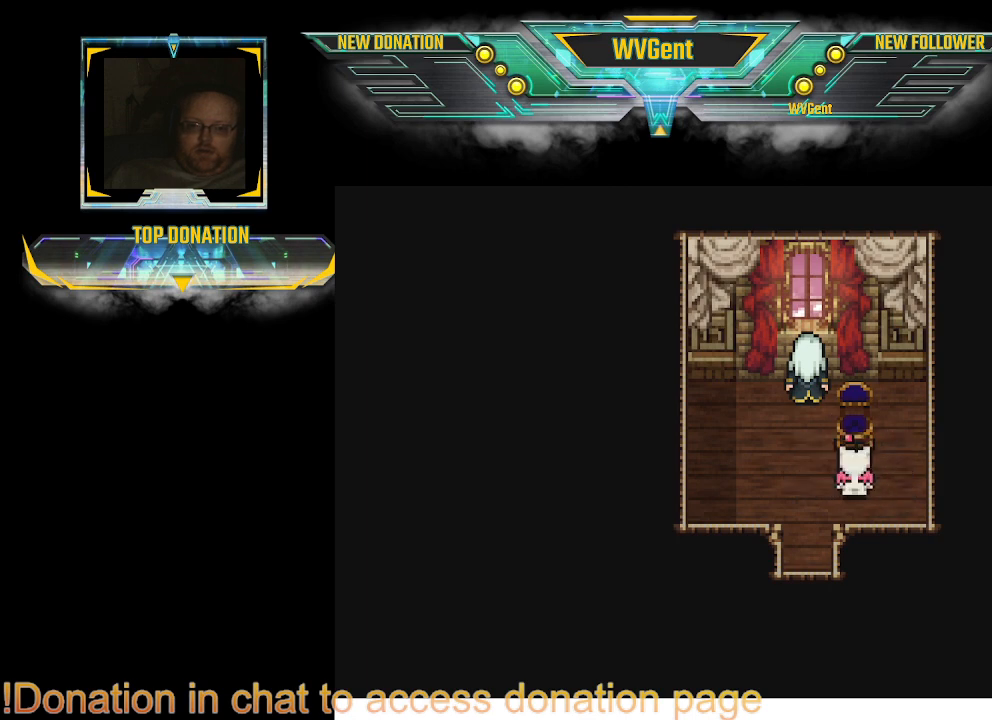
{"buttons": ["CIRCLE"], "left_stick": "center", "right_stick": "center", "events": [[133, "CIRCLE", "down"], [133, "left_stick", "left"], [267, "left_stick", "center"]]}
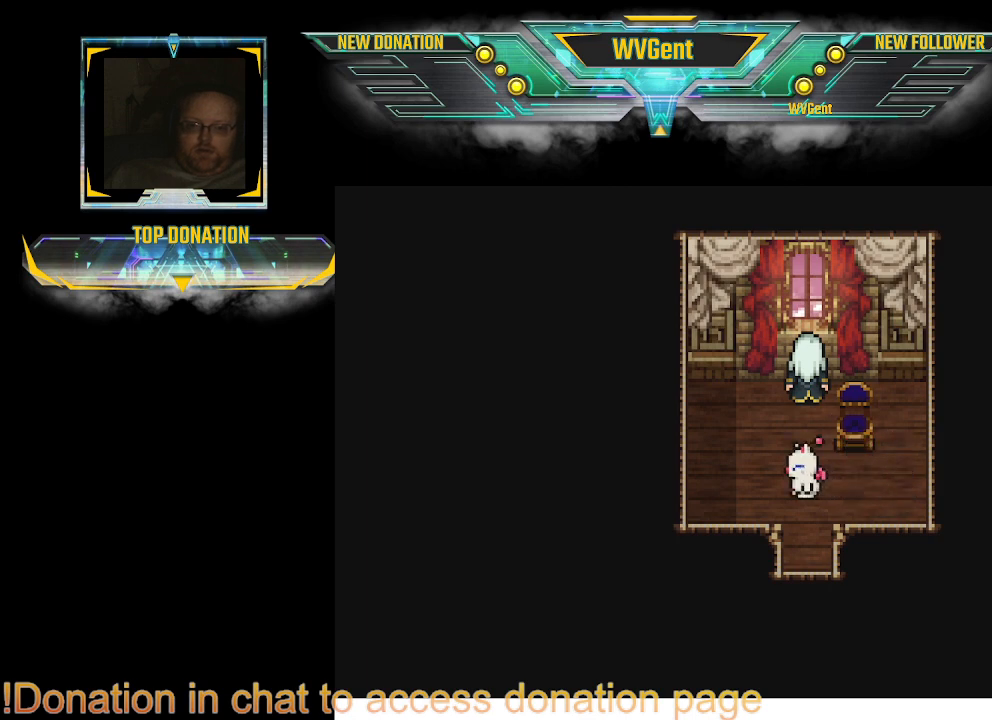
{"buttons": ["CIRCLE"], "left_stick": "down", "right_stick": "center", "events": [[100, "left_stick", "down"]]}
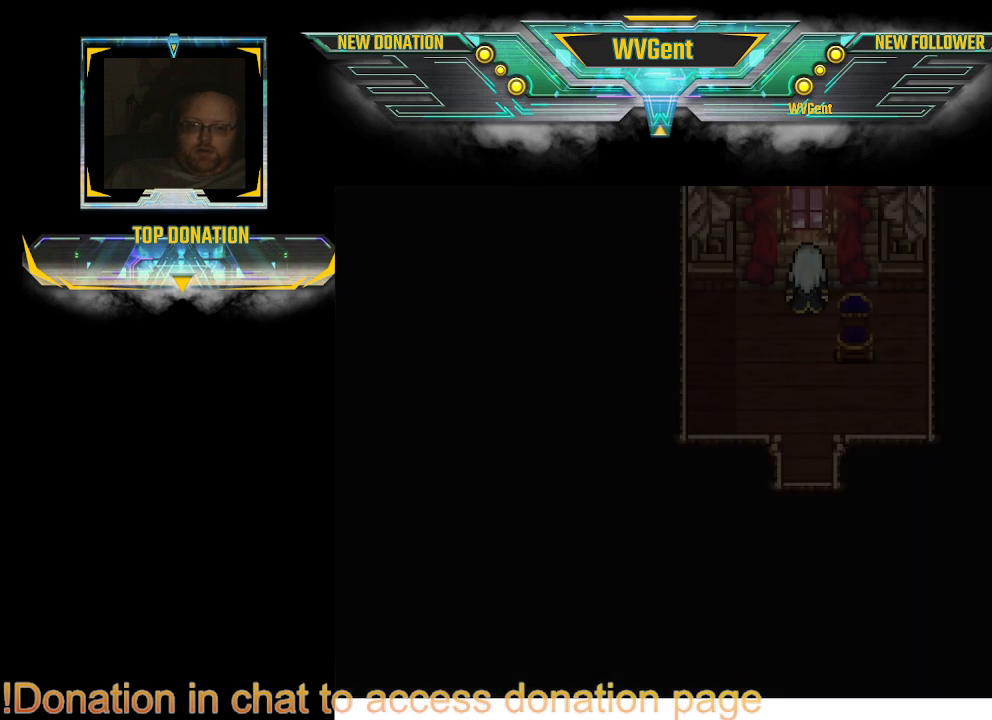
{"buttons": [], "left_stick": "center", "right_stick": "center", "events": [[400, "CIRCLE", "up"], [400, "left_stick", "center"]]}
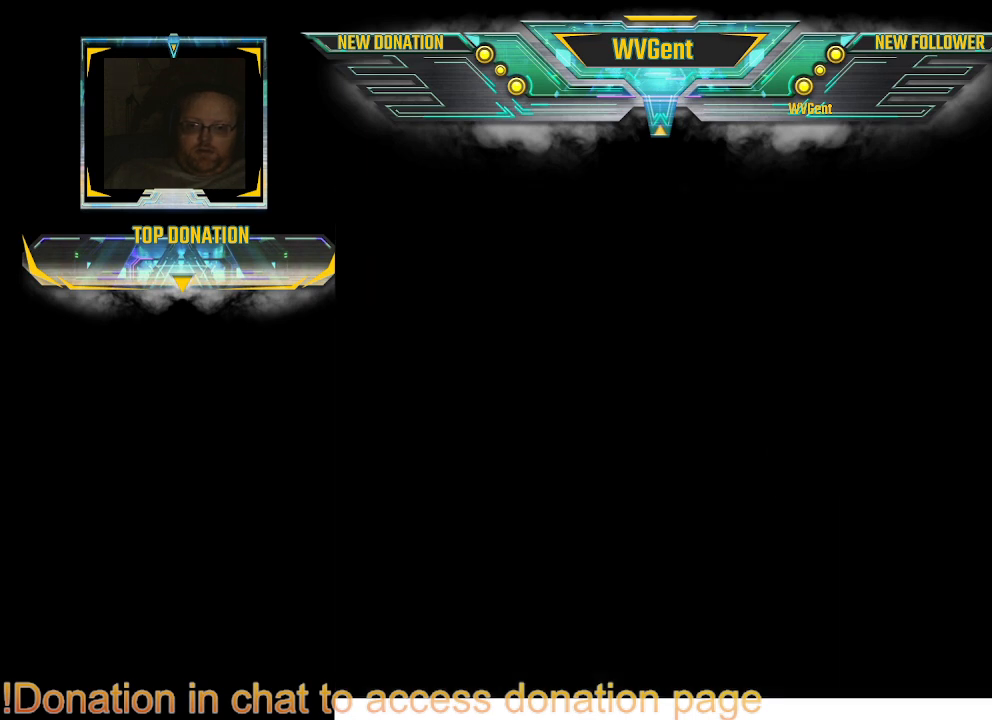
{"buttons": [], "left_stick": "center", "right_stick": "center", "events": []}
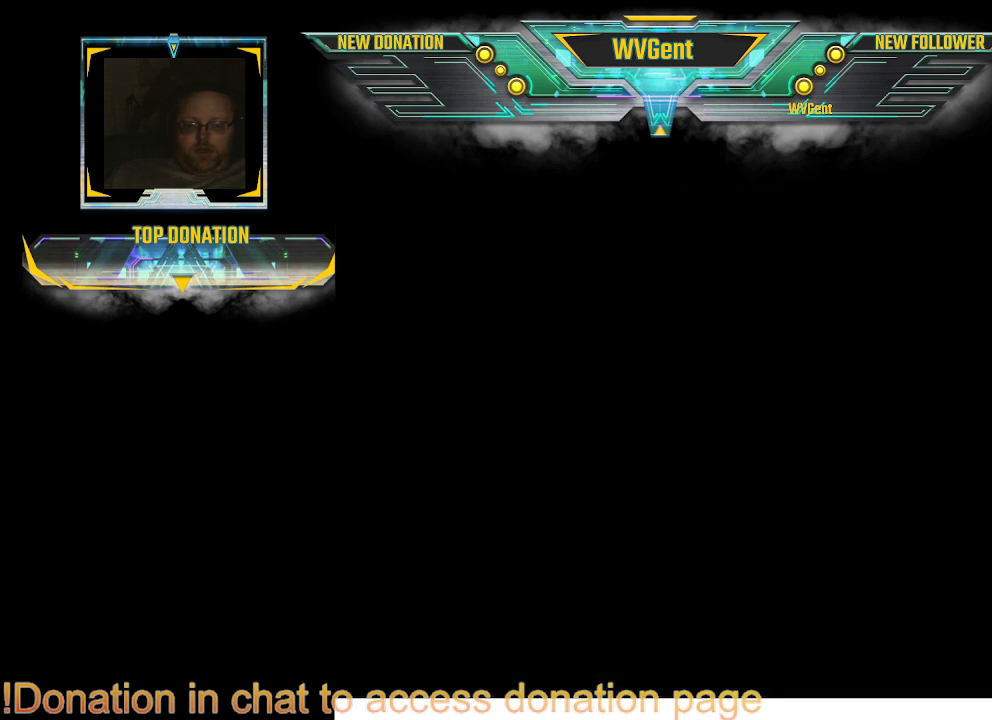
{"buttons": [], "left_stick": "center", "right_stick": "center", "events": []}
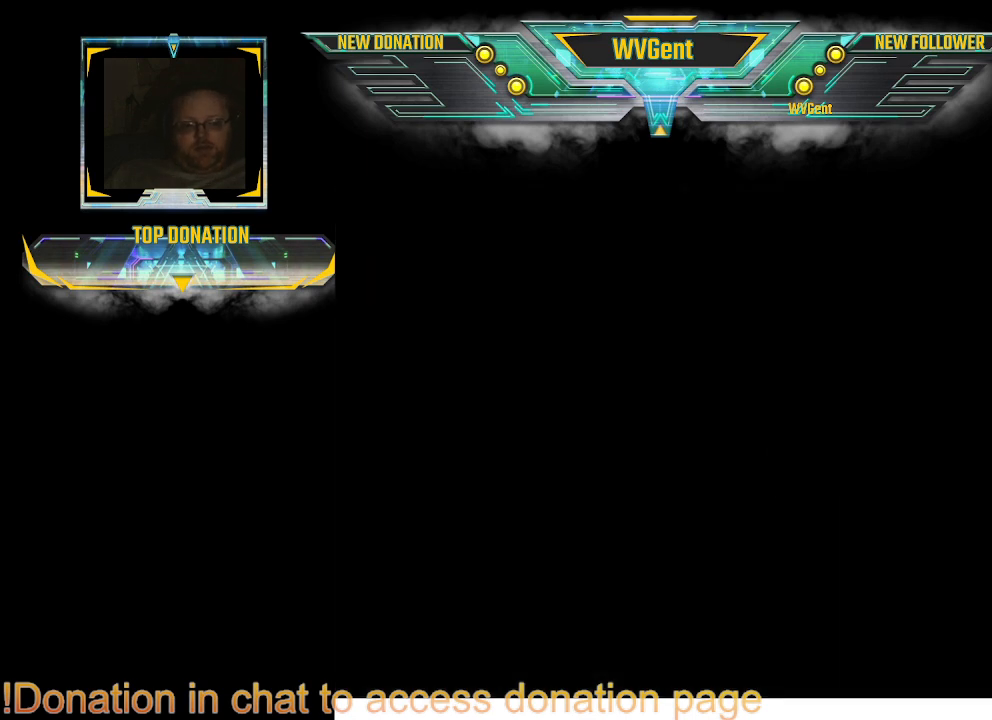
{"buttons": [], "left_stick": "center", "right_stick": "center", "events": []}
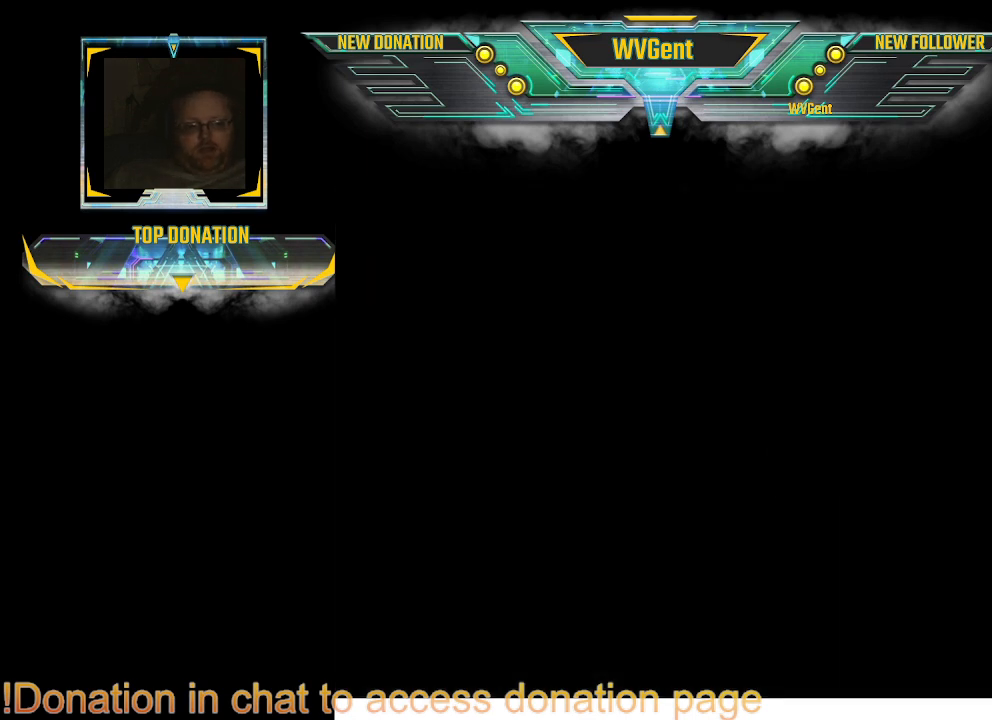
{"buttons": [], "left_stick": "center", "right_stick": "center", "events": []}
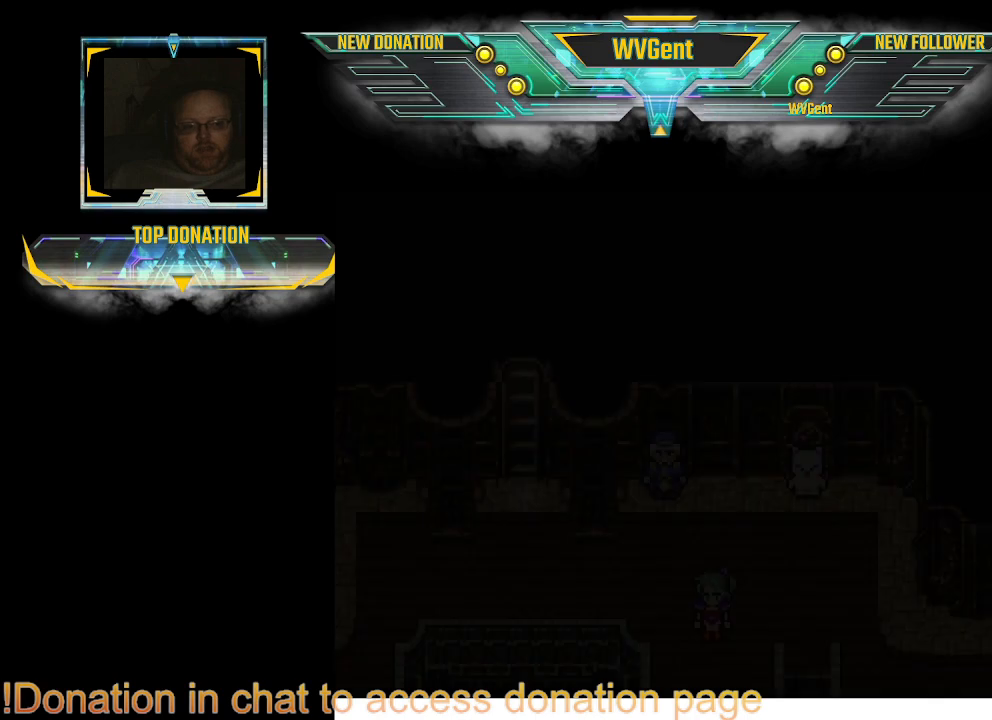
{"buttons": [], "left_stick": "center", "right_stick": "center", "events": []}
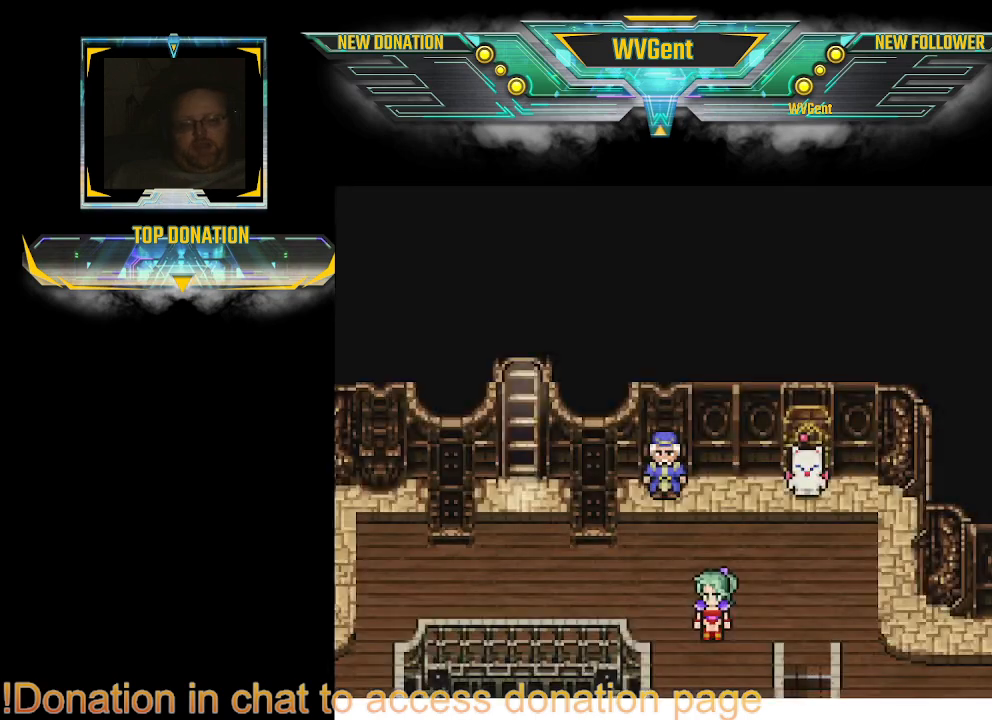
{"buttons": [], "left_stick": "left", "right_stick": "center", "events": [[133, "left_stick", "down"], [300, "left_stick", "down-left"], [433, "left_stick", "left"]]}